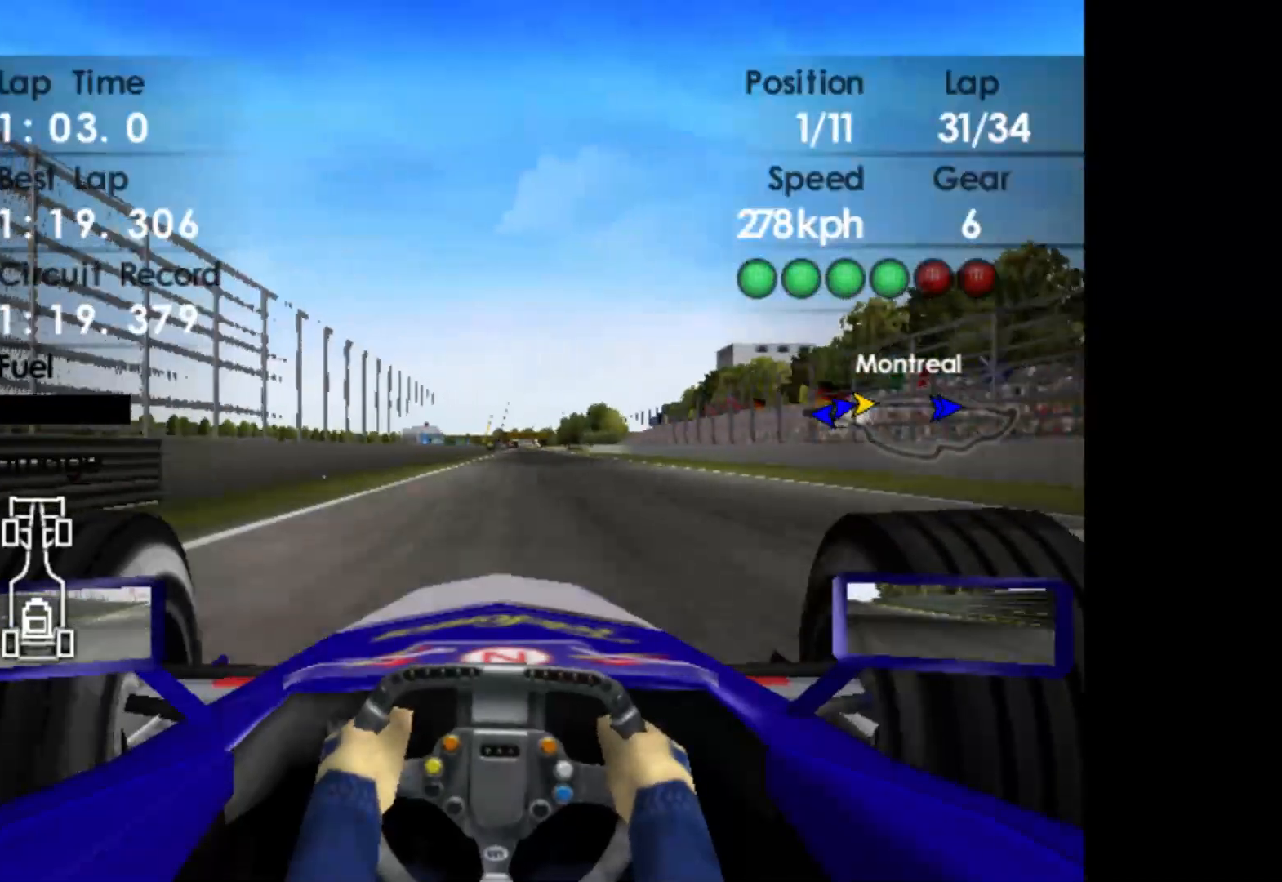
Gameplay with a controller (Xbox layout); each line is a JSON object with the inputs held at the frame after it. "events" lists button and stick changes between this image and that frame as [ms after this image, input, new state], when the widget could be followed in between. Not read: right_stick.
{"buttons": ["R2"], "left_stick": "center", "events": [[333, "left_stick", "center"]]}
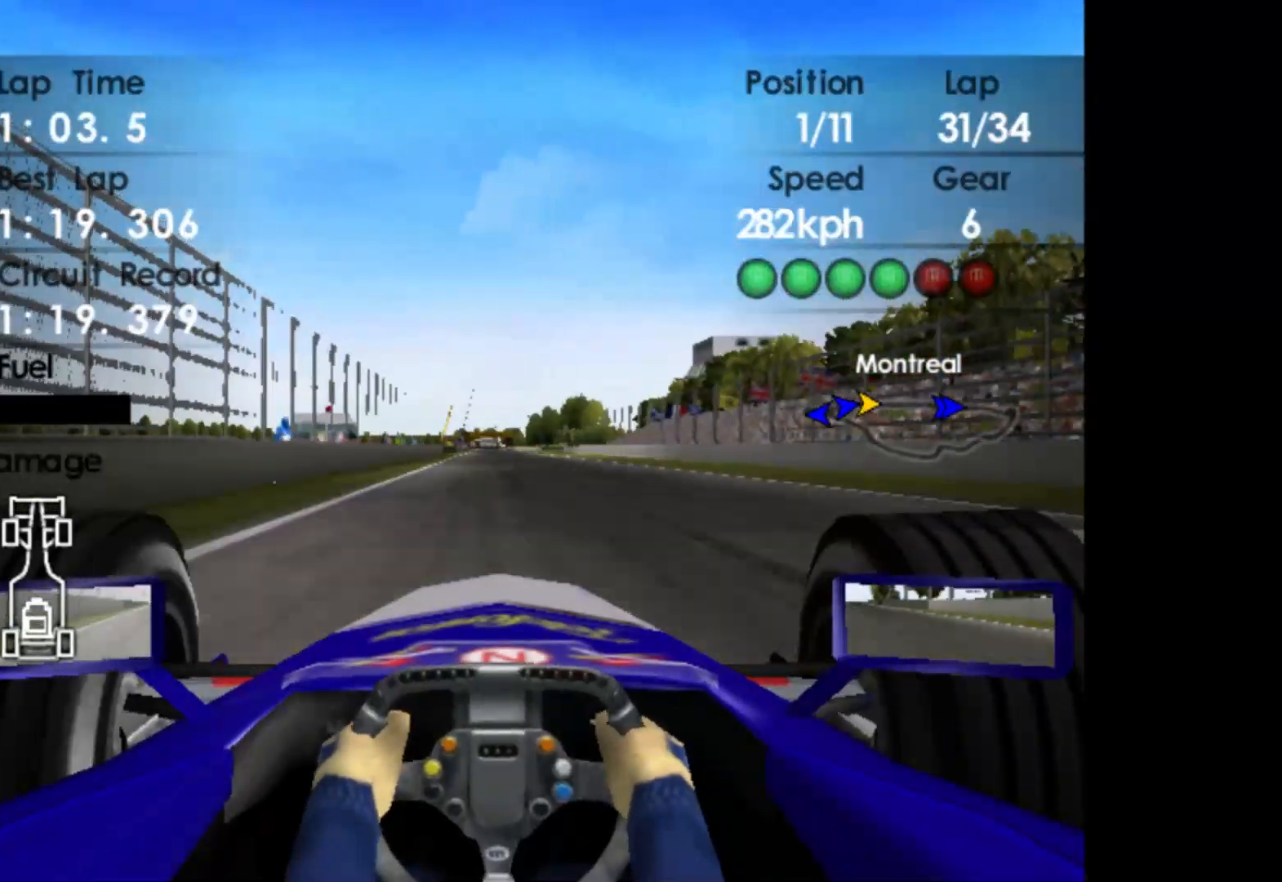
{"buttons": ["R2"], "left_stick": "center", "events": []}
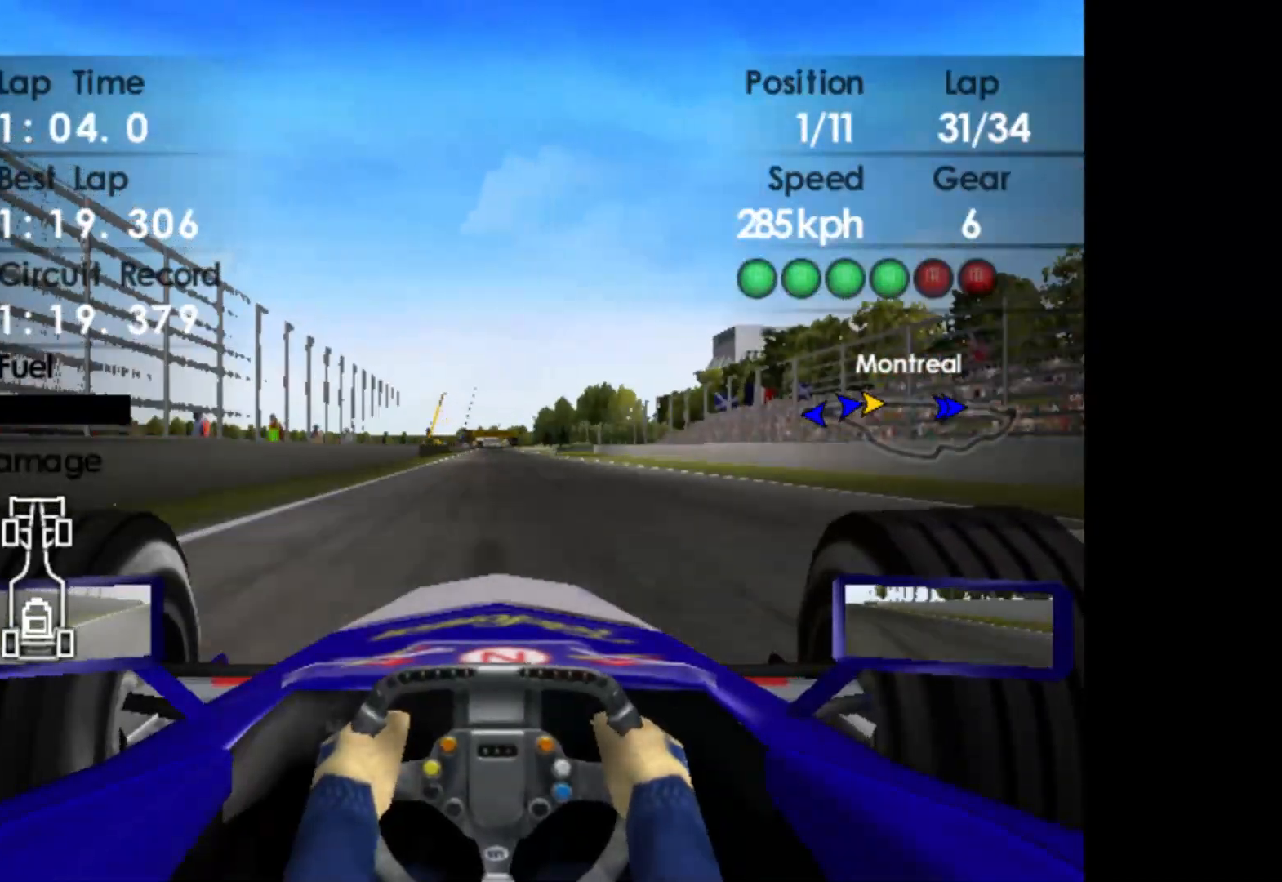
{"buttons": ["R2"], "left_stick": "center", "events": []}
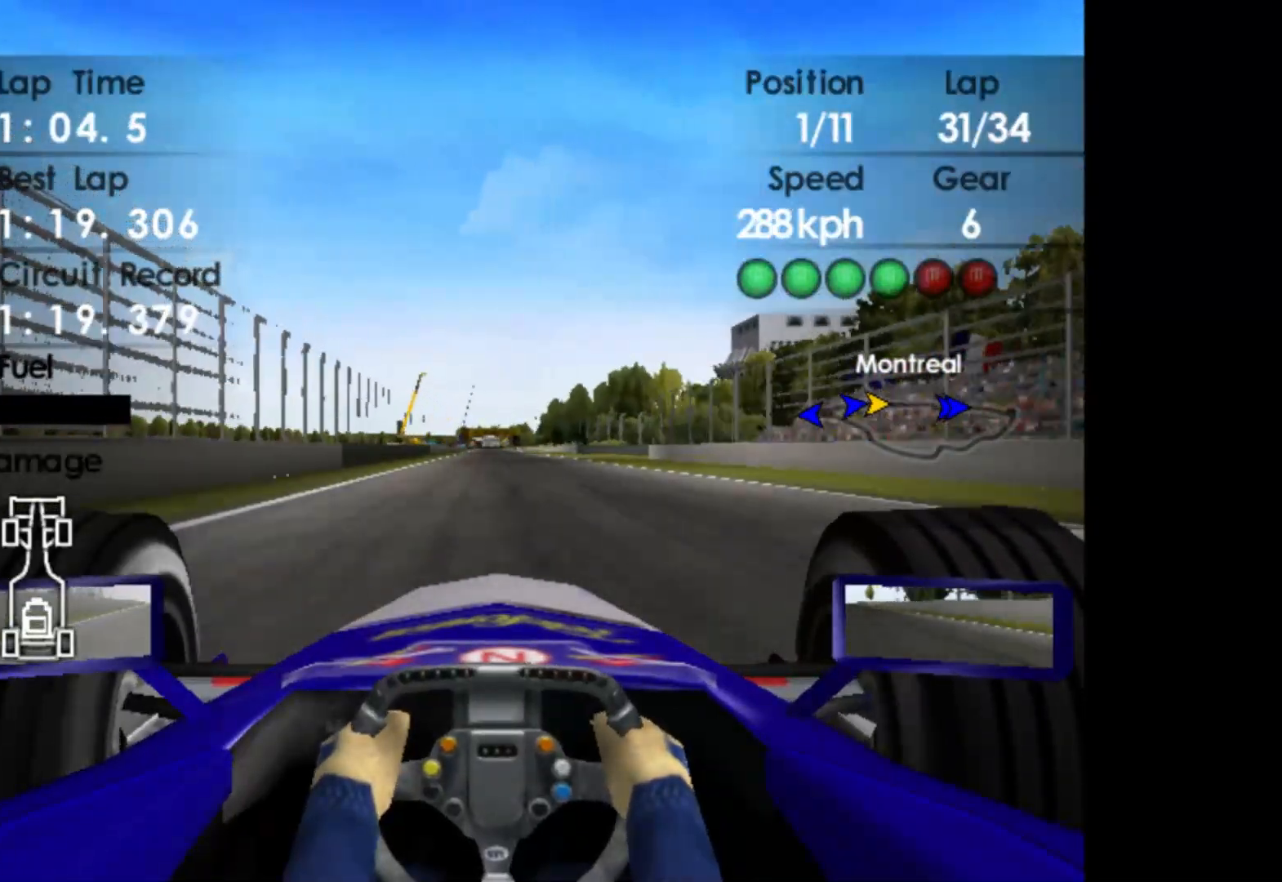
{"buttons": ["R2"], "left_stick": "center", "events": []}
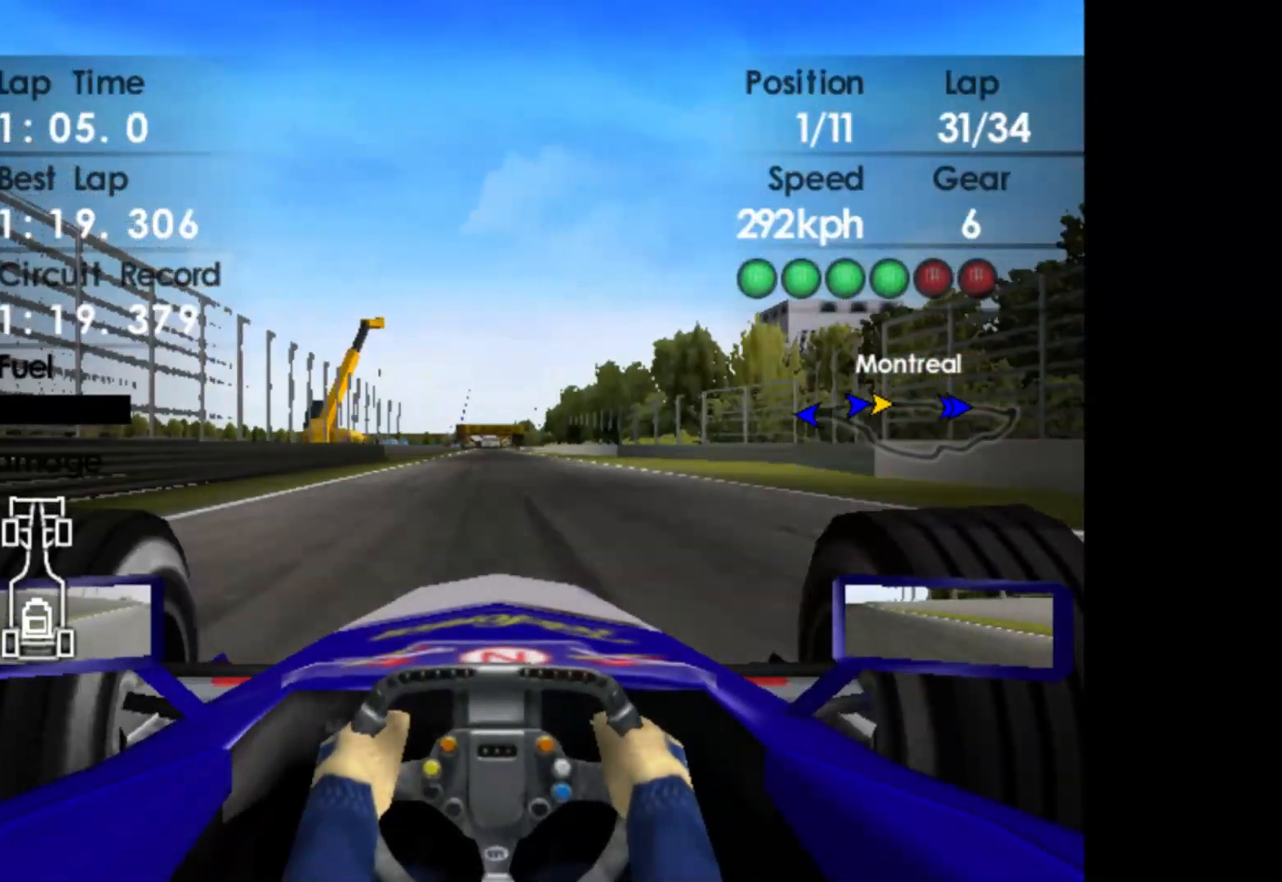
{"buttons": ["R2"], "left_stick": "center", "events": []}
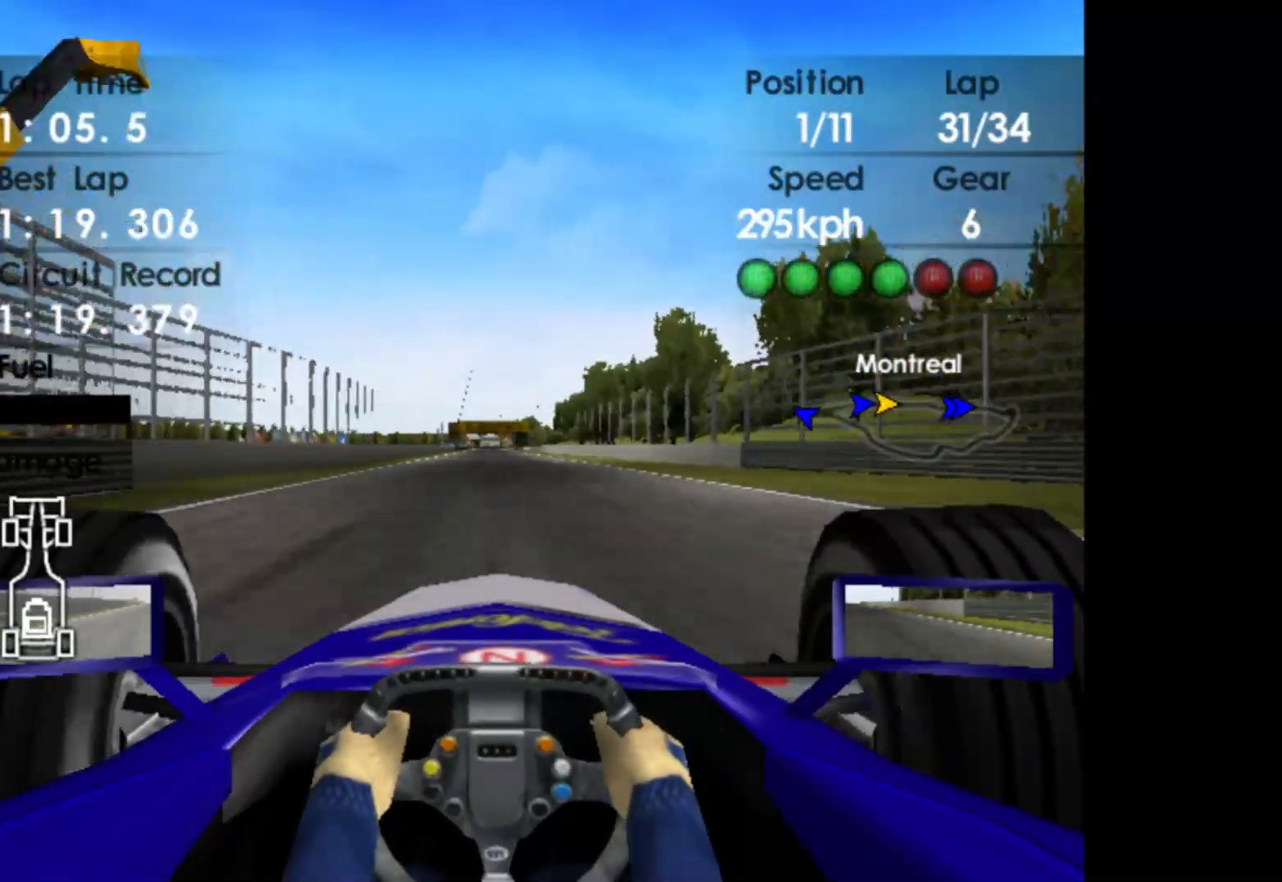
{"buttons": ["R2"], "left_stick": "center", "events": [[333, "left_stick", "left"], [500, "left_stick", "center"]]}
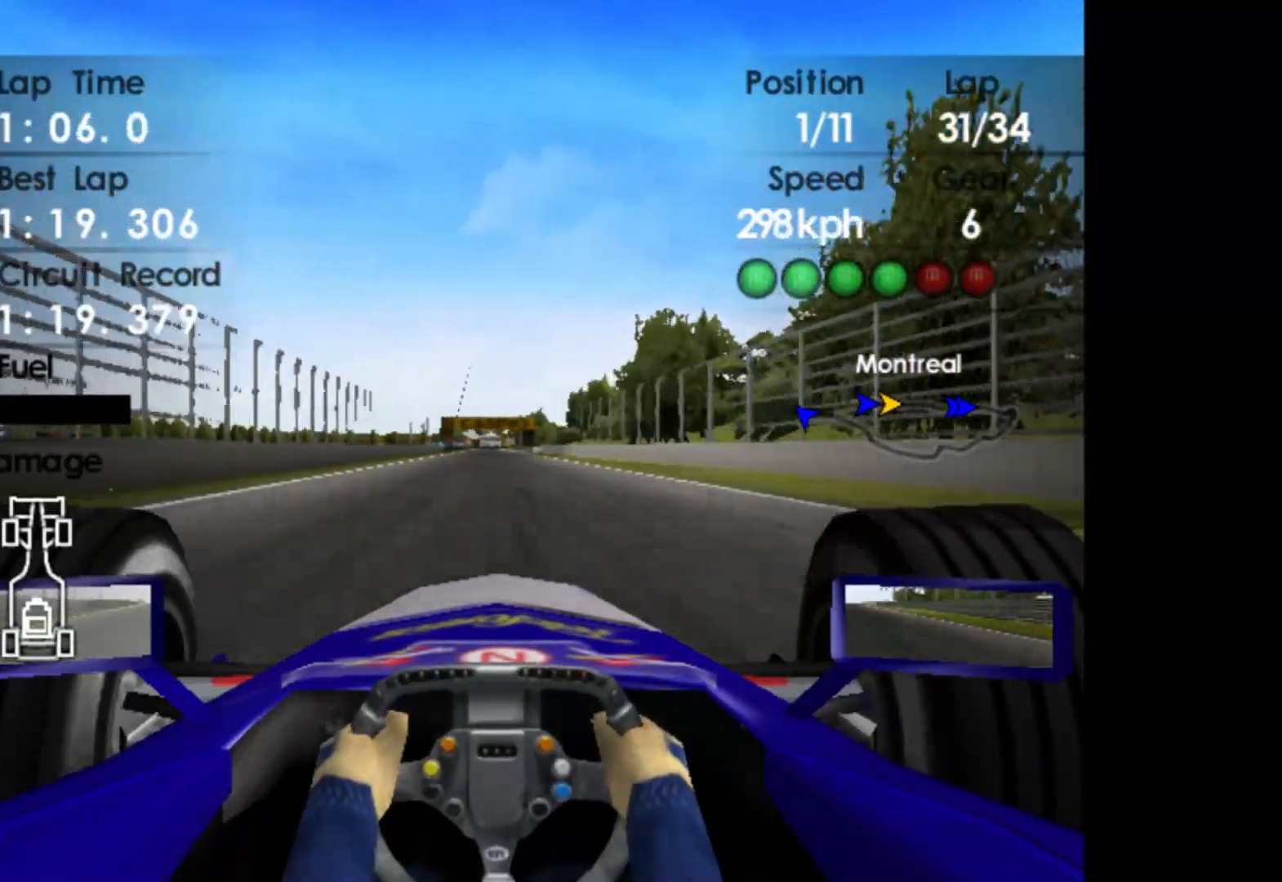
{"buttons": ["R2"], "left_stick": "center", "events": []}
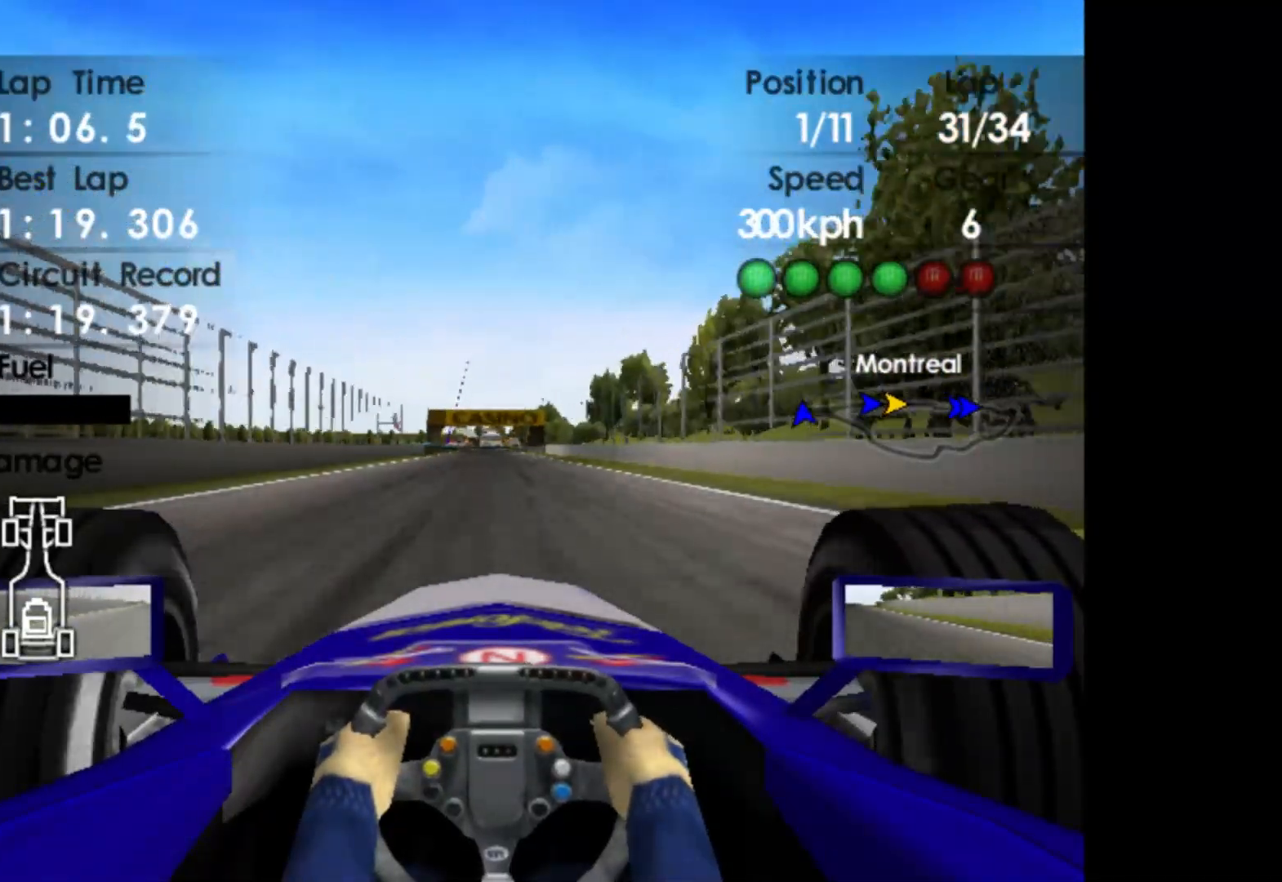
{"buttons": ["R2"], "left_stick": "center", "events": [[17, "left_stick", "left"], [217, "left_stick", "center"]]}
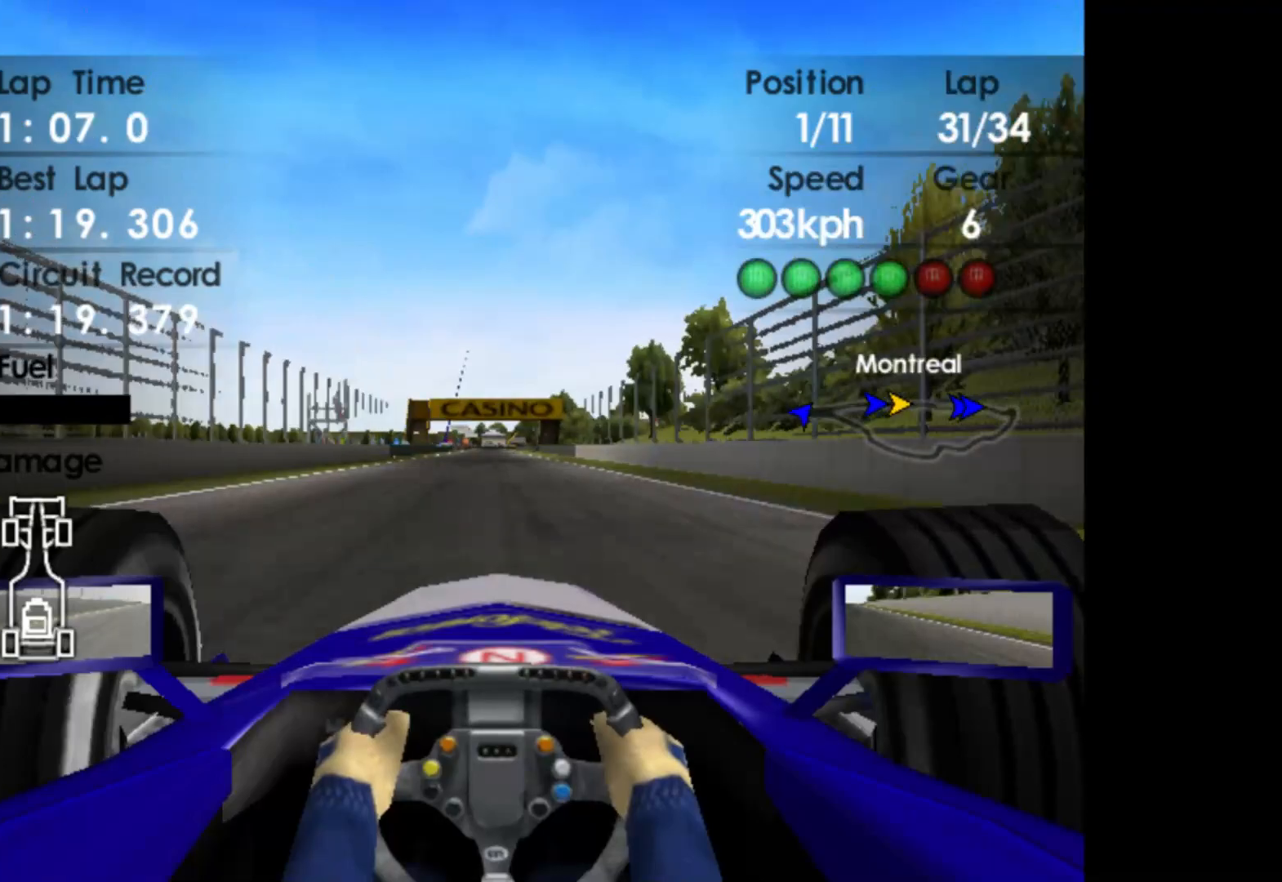
{"buttons": ["R2"], "left_stick": "center", "events": [[50, "left_stick", "left"], [267, "left_stick", "center"]]}
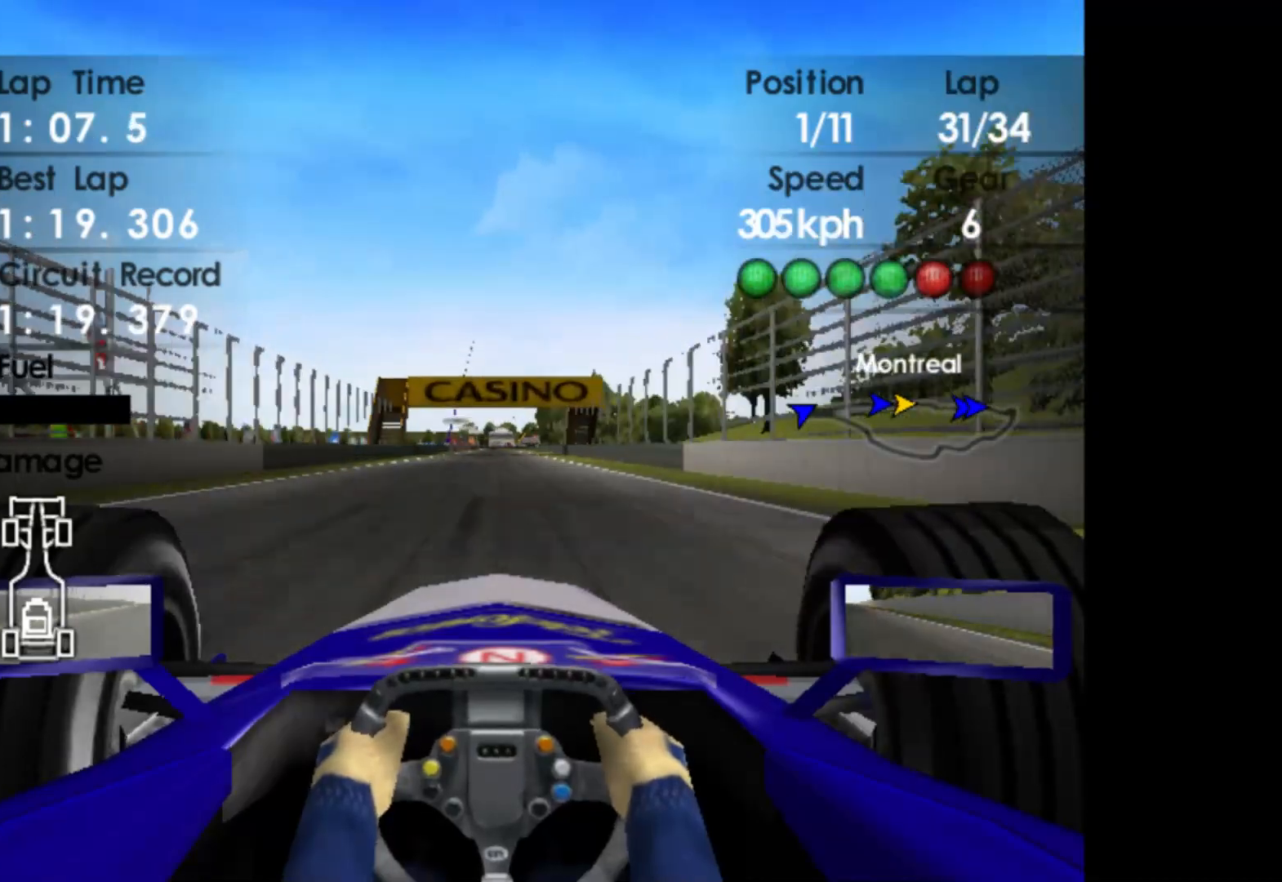
{"buttons": ["R2"], "left_stick": "center", "events": [[283, "left_stick", "left"], [467, "left_stick", "center"]]}
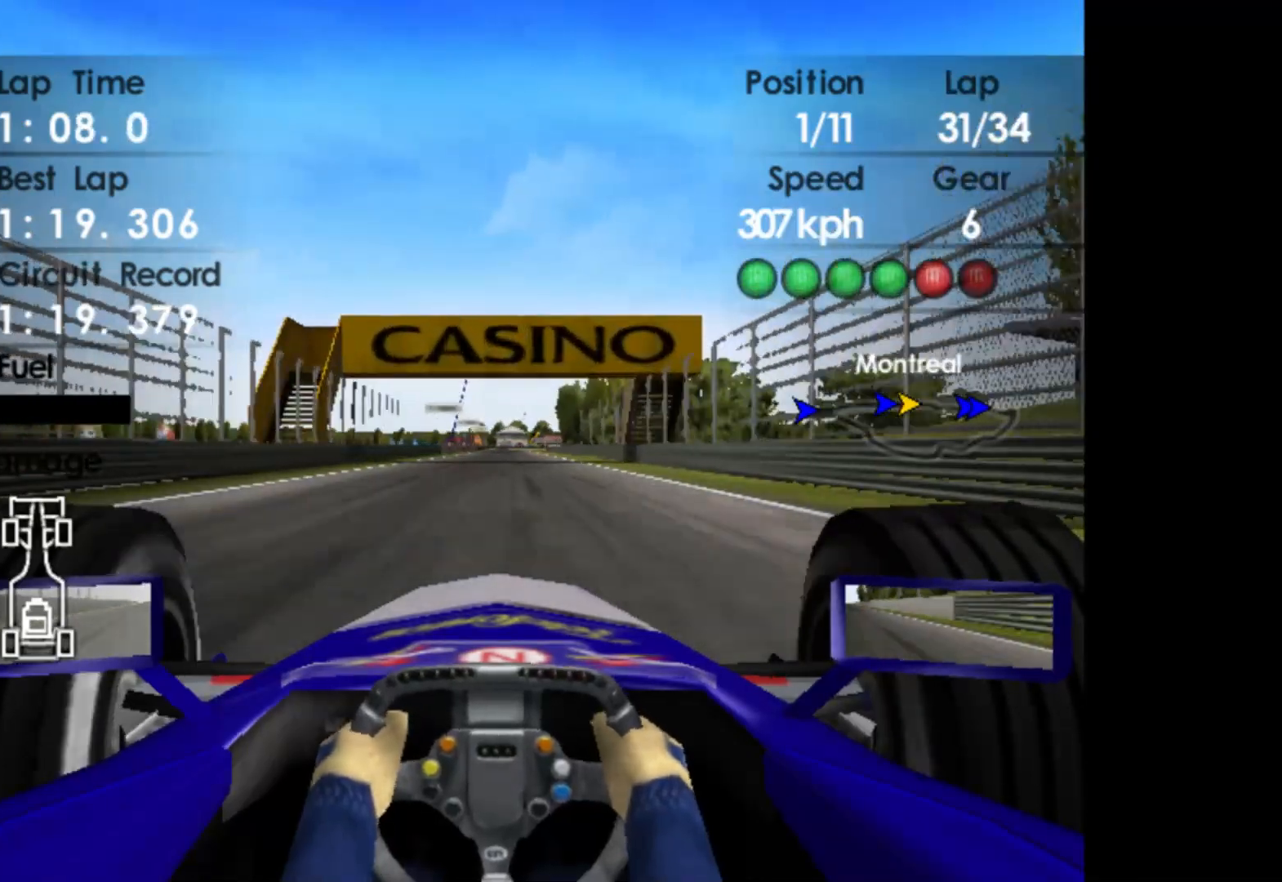
{"buttons": ["R2"], "left_stick": "center", "events": []}
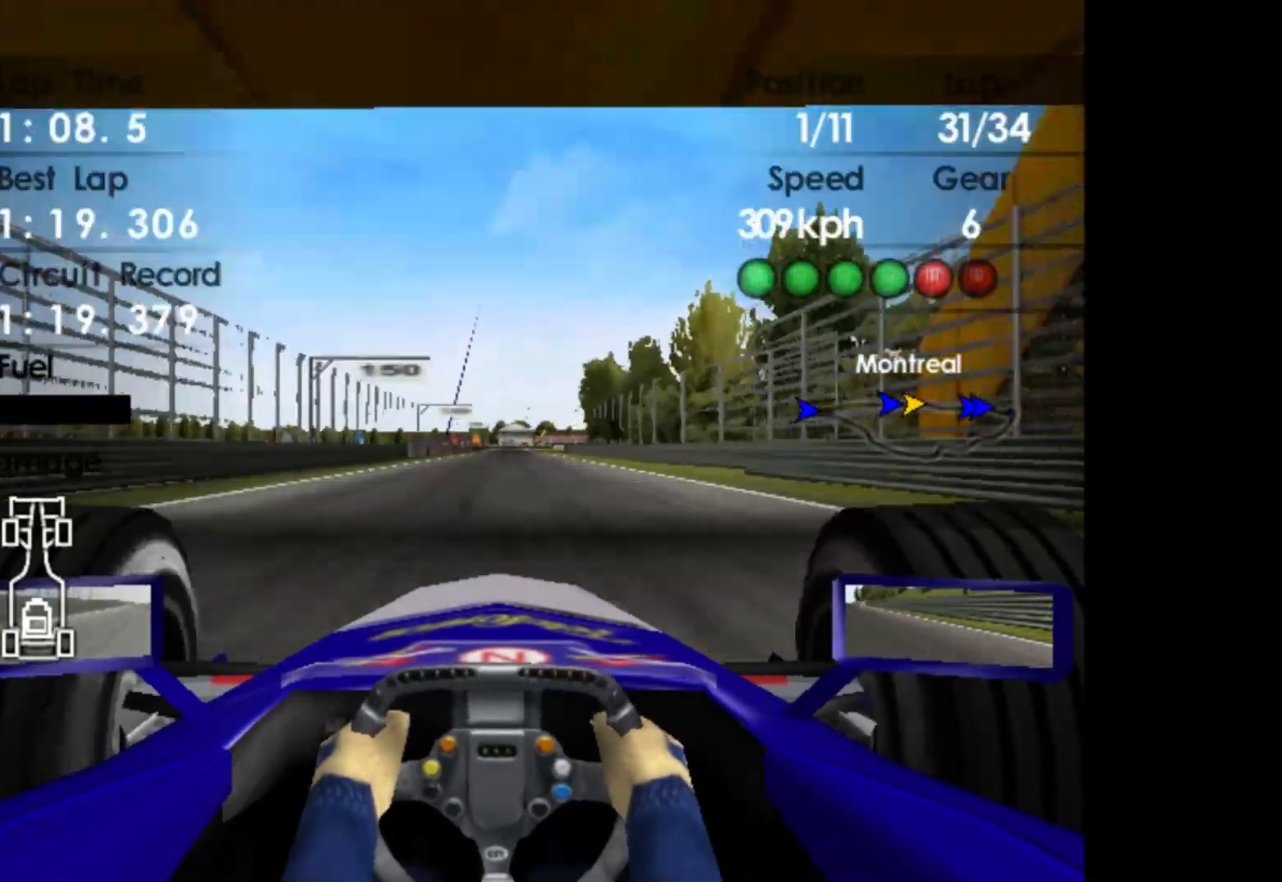
{"buttons": ["R2"], "left_stick": "left", "events": [[483, "left_stick", "left"]]}
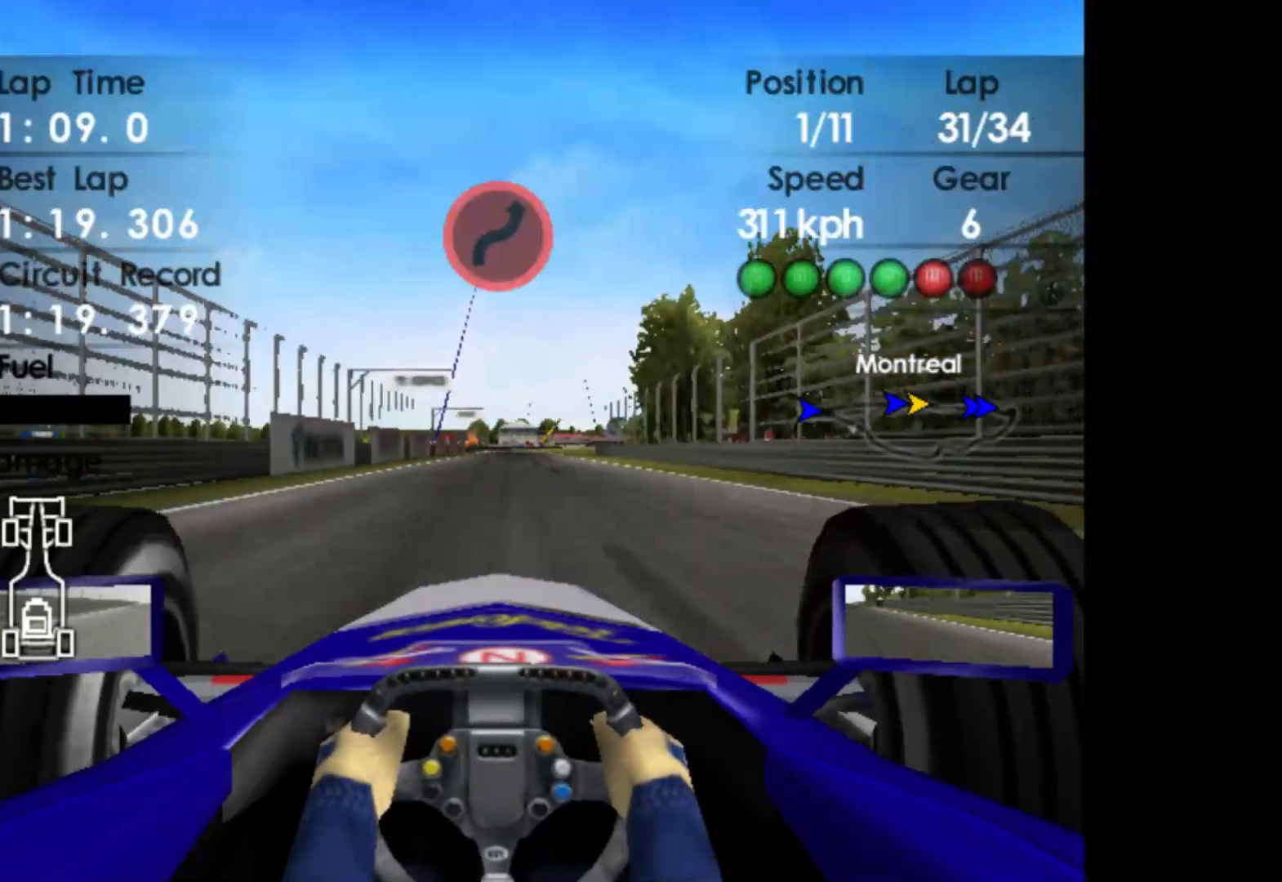
{"buttons": ["L2"], "left_stick": "center", "events": [[183, "left_stick", "center"], [283, "R2", "up"], [333, "L2", "down"]]}
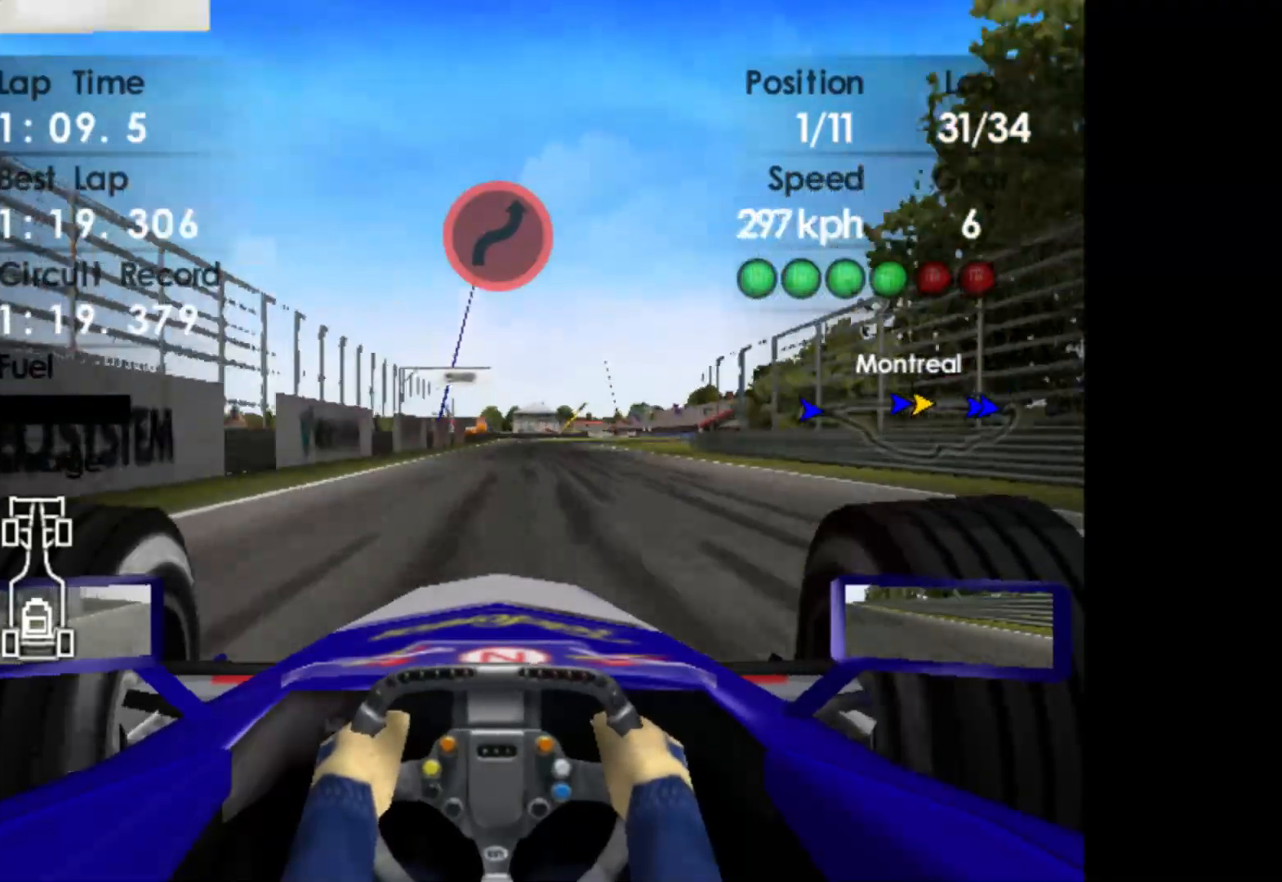
{"buttons": ["X", "L2"], "left_stick": "center", "events": [[17, "X", "down"], [117, "X", "up"], [450, "X", "down"]]}
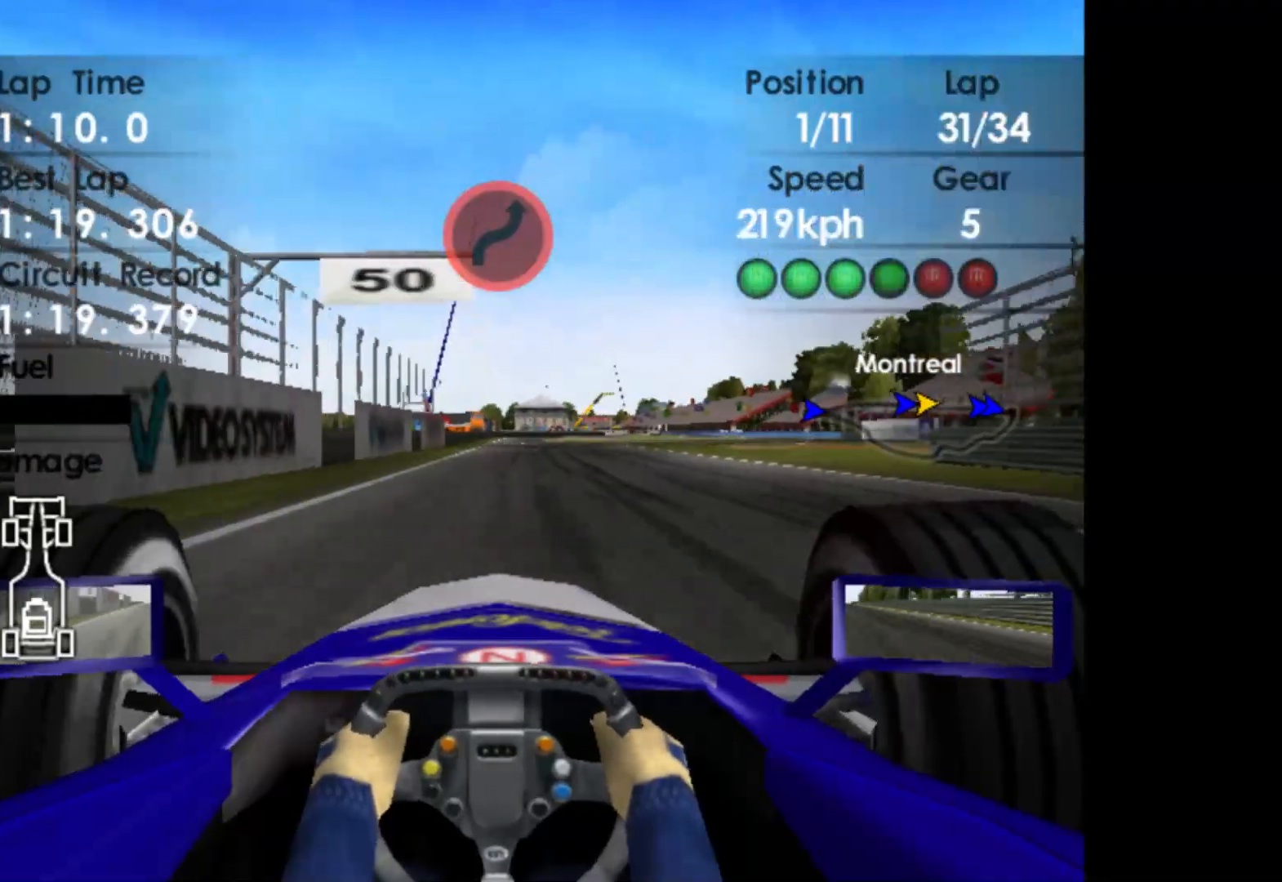
{"buttons": ["L2"], "left_stick": "center", "events": [[50, "X", "up"], [50, "left_stick", "left"], [200, "left_stick", "center"], [400, "X", "down"], [500, "X", "up"]]}
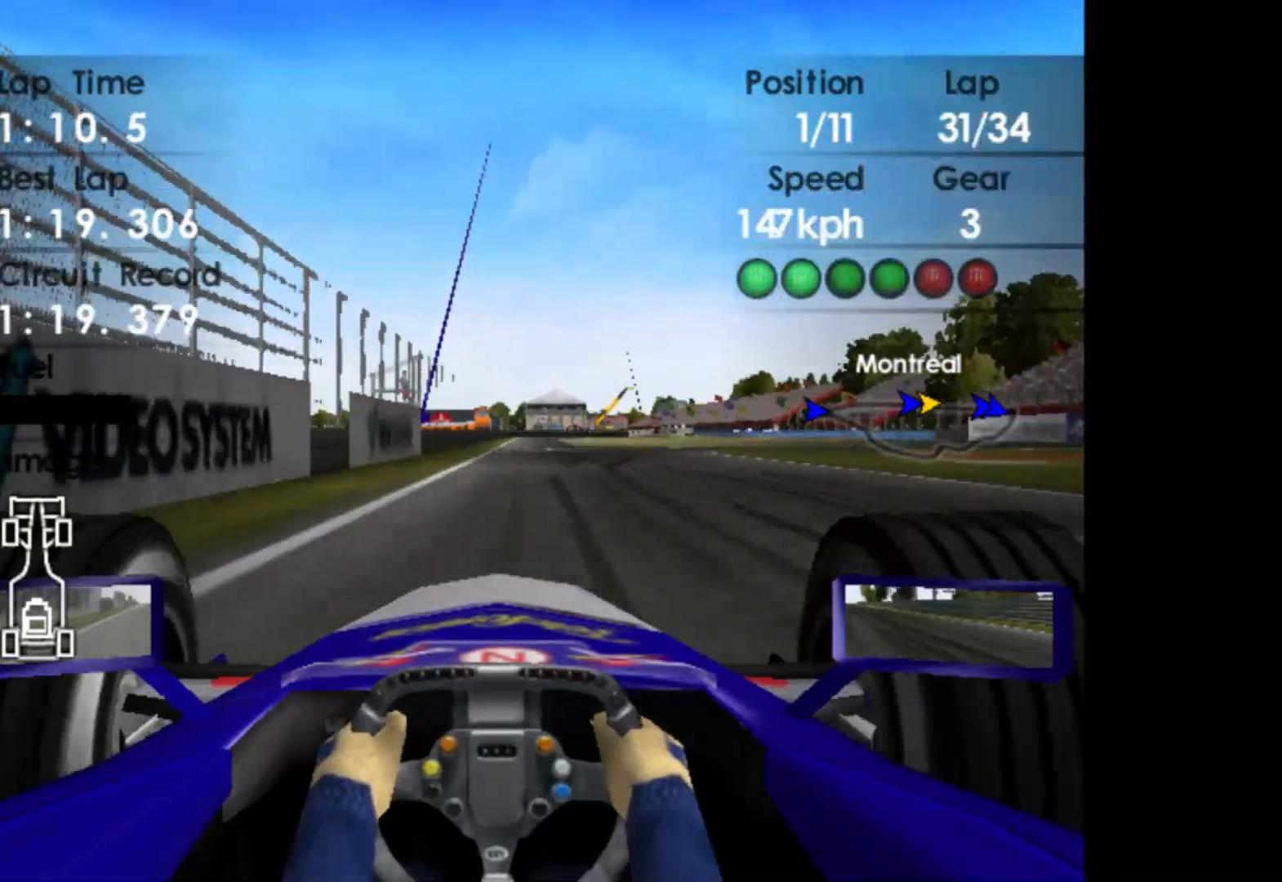
{"buttons": [], "left_stick": "right", "events": [[100, "left_stick", "right"], [133, "L2", "up"]]}
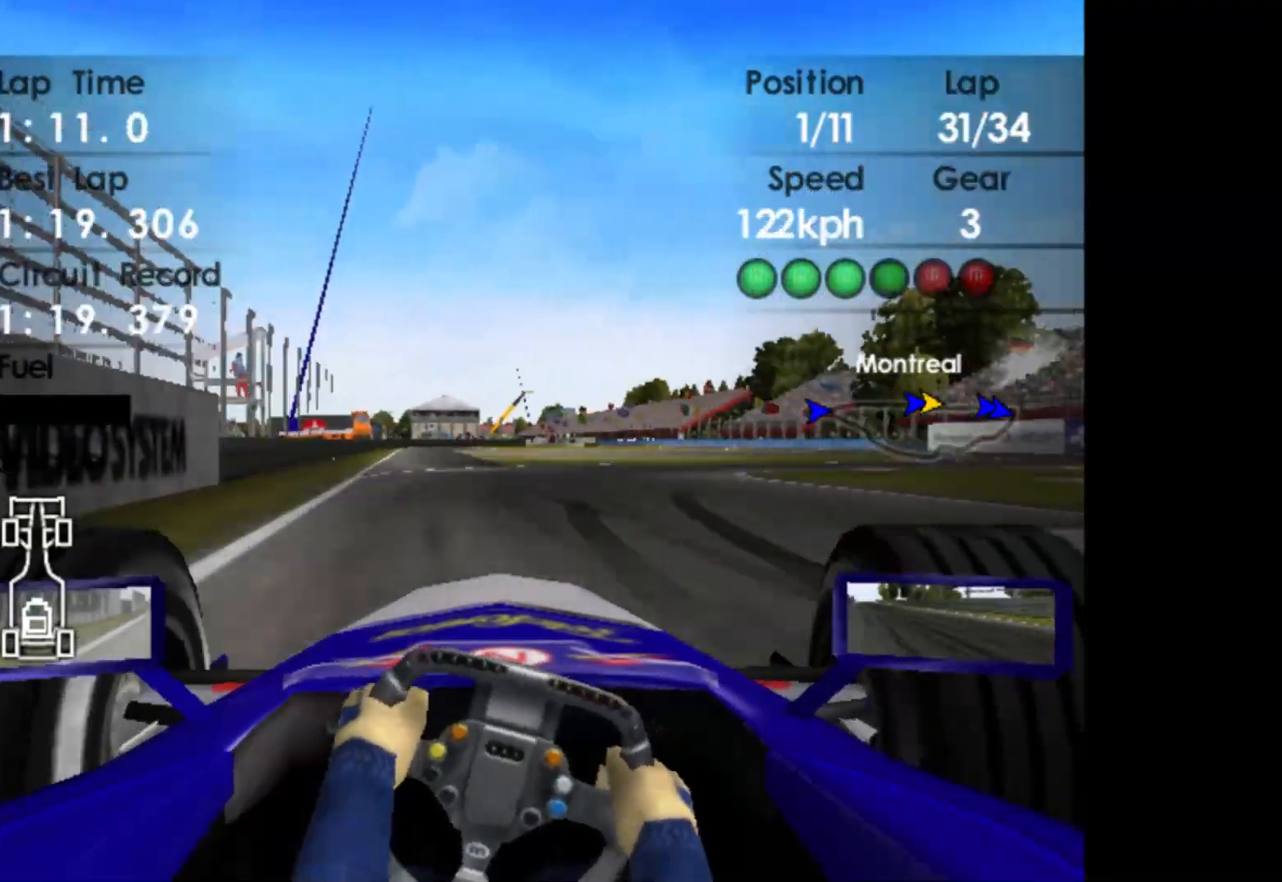
{"buttons": [], "left_stick": "right", "events": []}
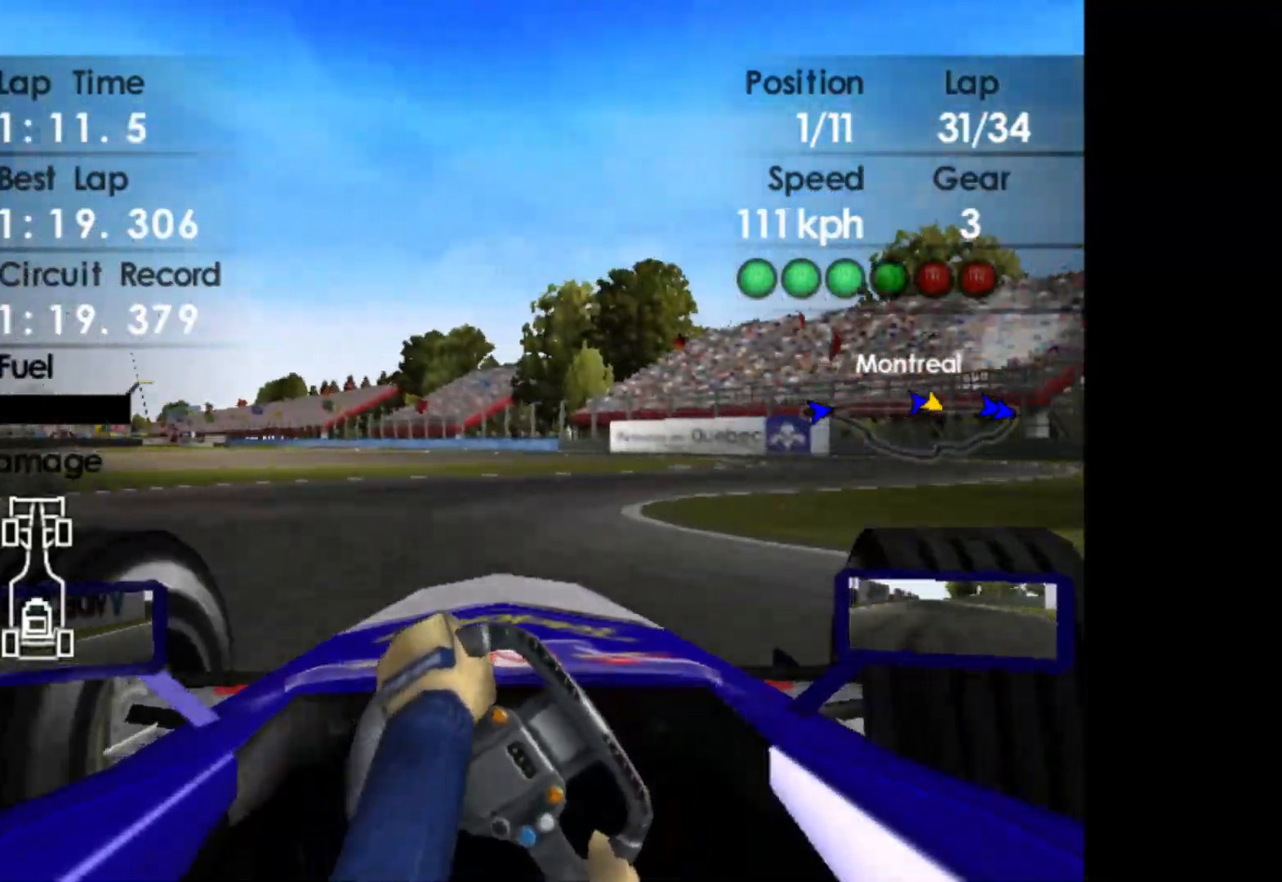
{"buttons": ["R2"], "left_stick": "center", "events": [[33, "R2", "down"], [217, "R2", "up"], [300, "R2", "down"], [467, "left_stick", "center"]]}
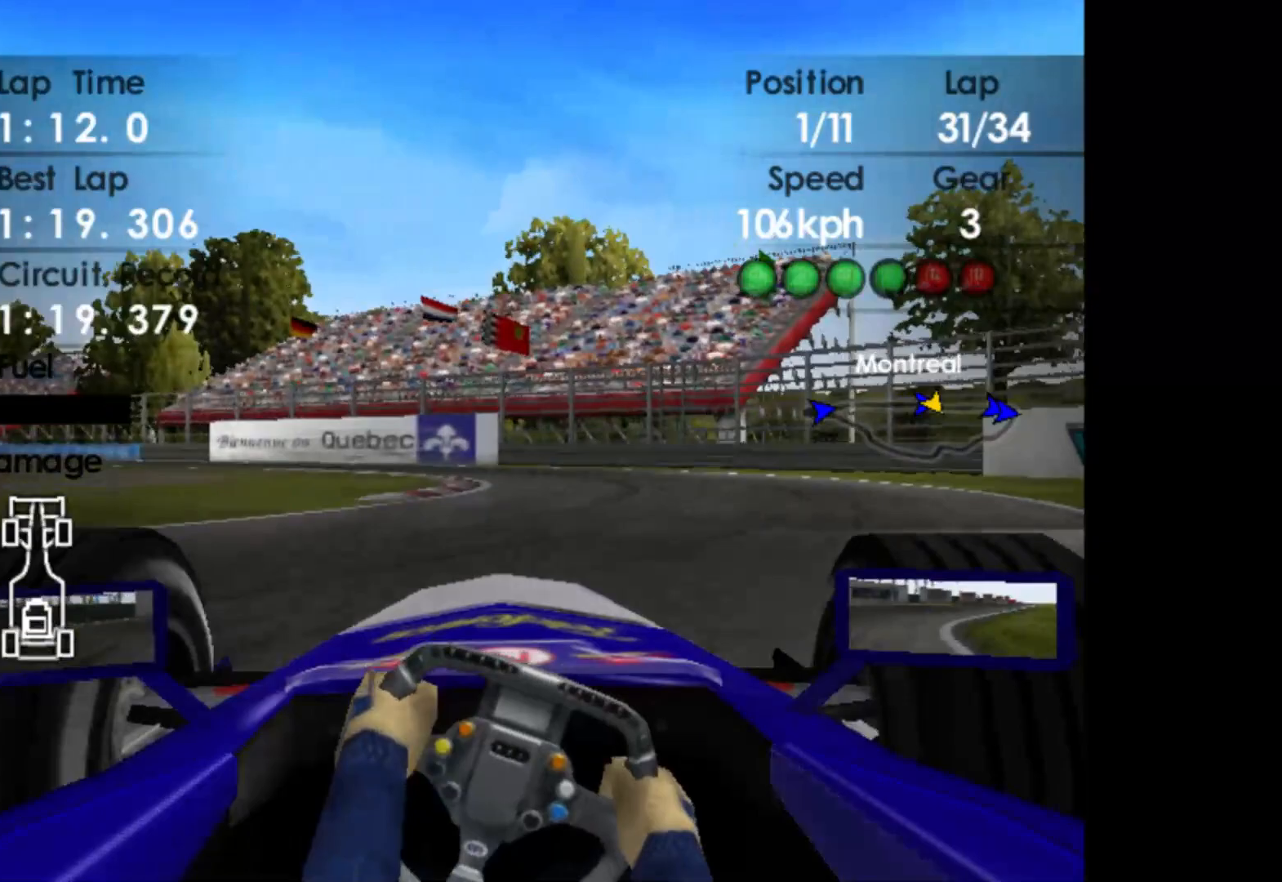
{"buttons": [], "left_stick": "left", "events": [[250, "R2", "up"], [283, "left_stick", "left"]]}
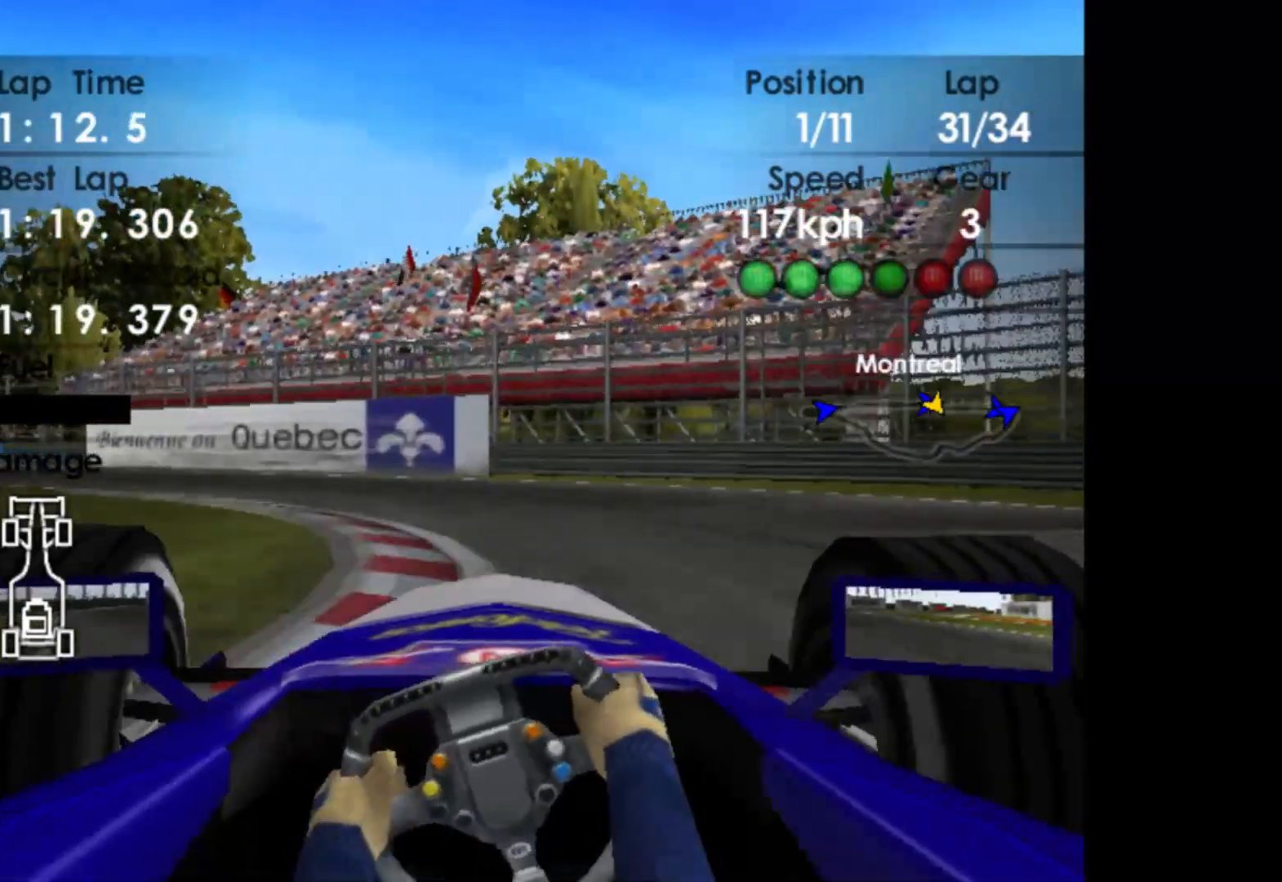
{"buttons": ["R2"], "left_stick": "left", "events": [[333, "R2", "down"]]}
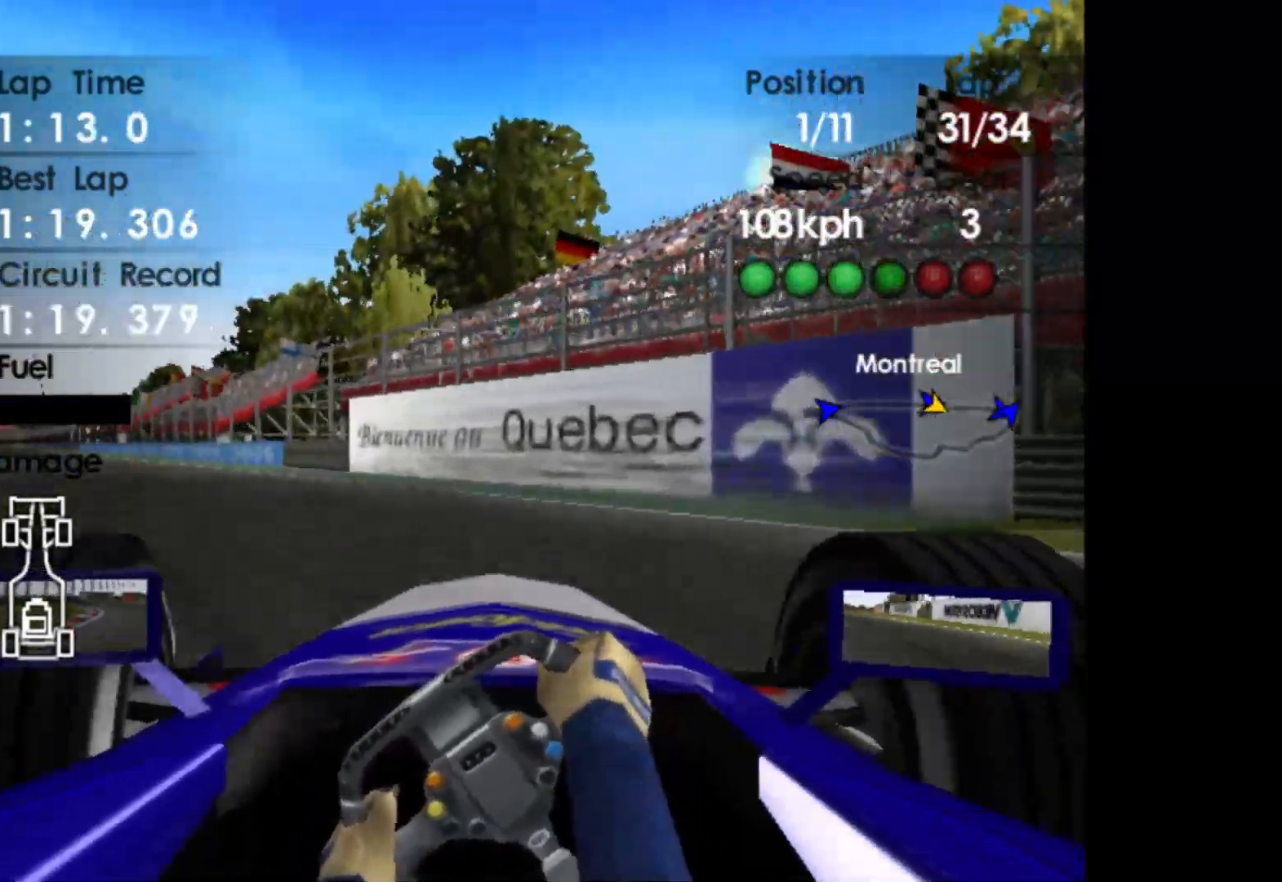
{"buttons": ["R2"], "left_stick": "left", "events": [[17, "R2", "up"], [83, "R2", "down"]]}
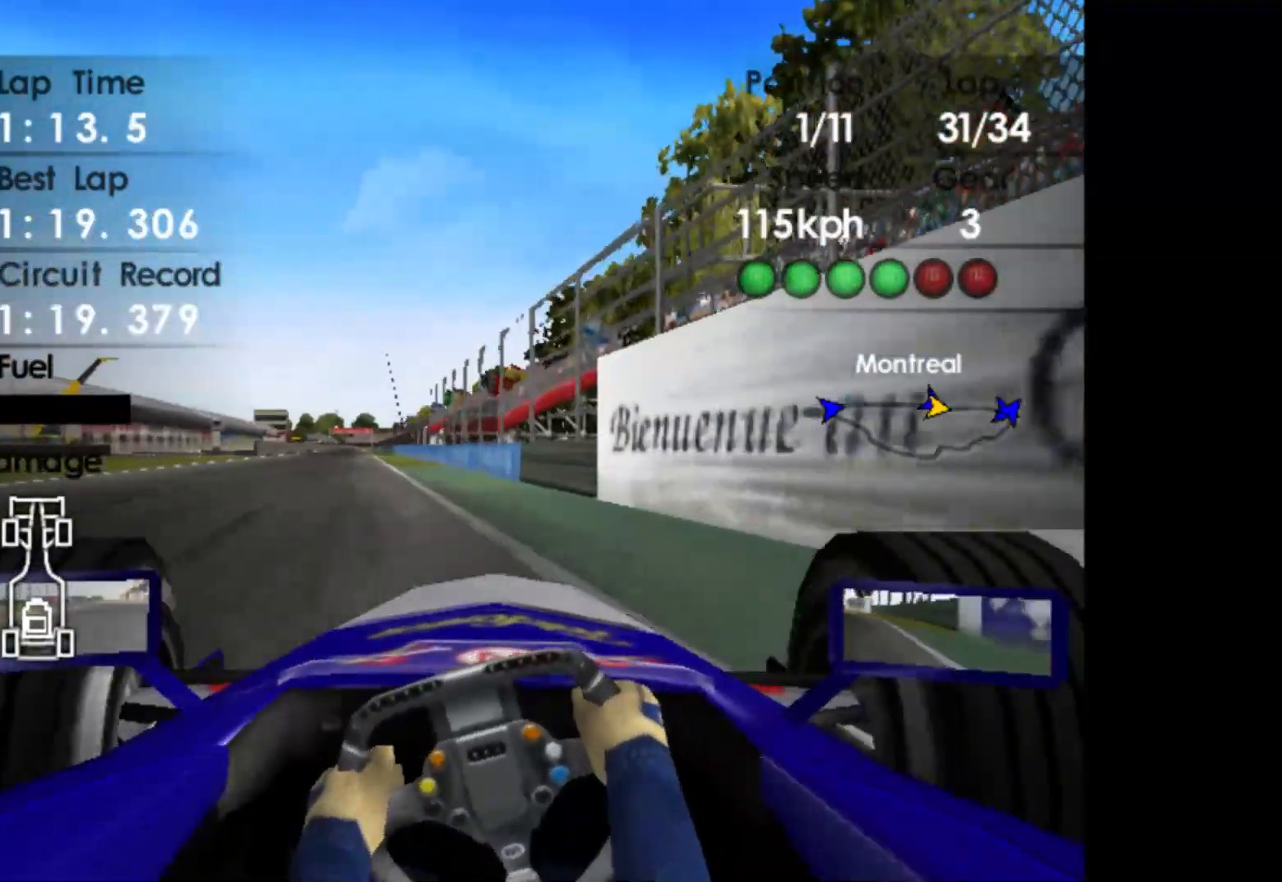
{"buttons": ["R2"], "left_stick": "left", "events": []}
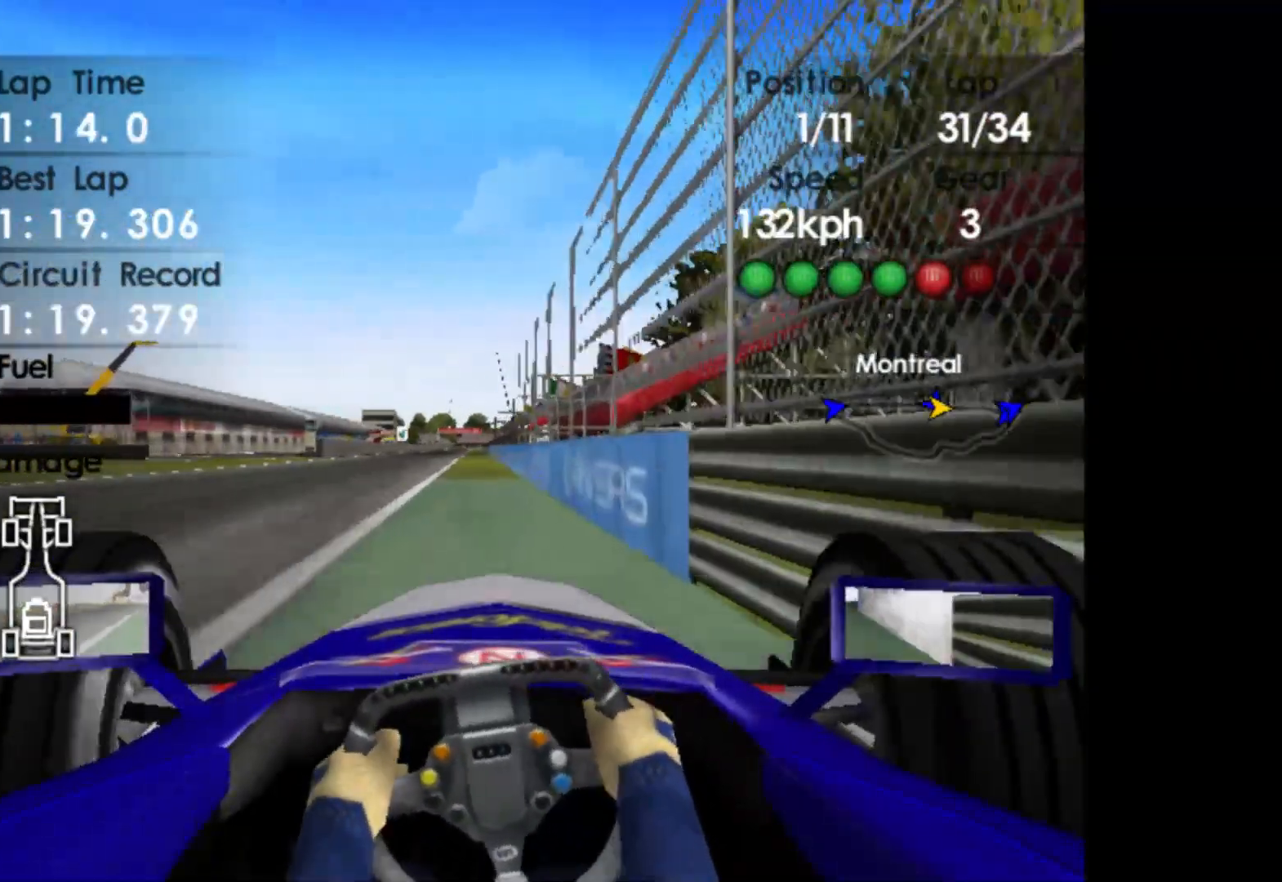
{"buttons": ["R2"], "left_stick": "right", "events": [[250, "A", "down"], [367, "left_stick", "center"], [383, "A", "up"], [483, "left_stick", "right"]]}
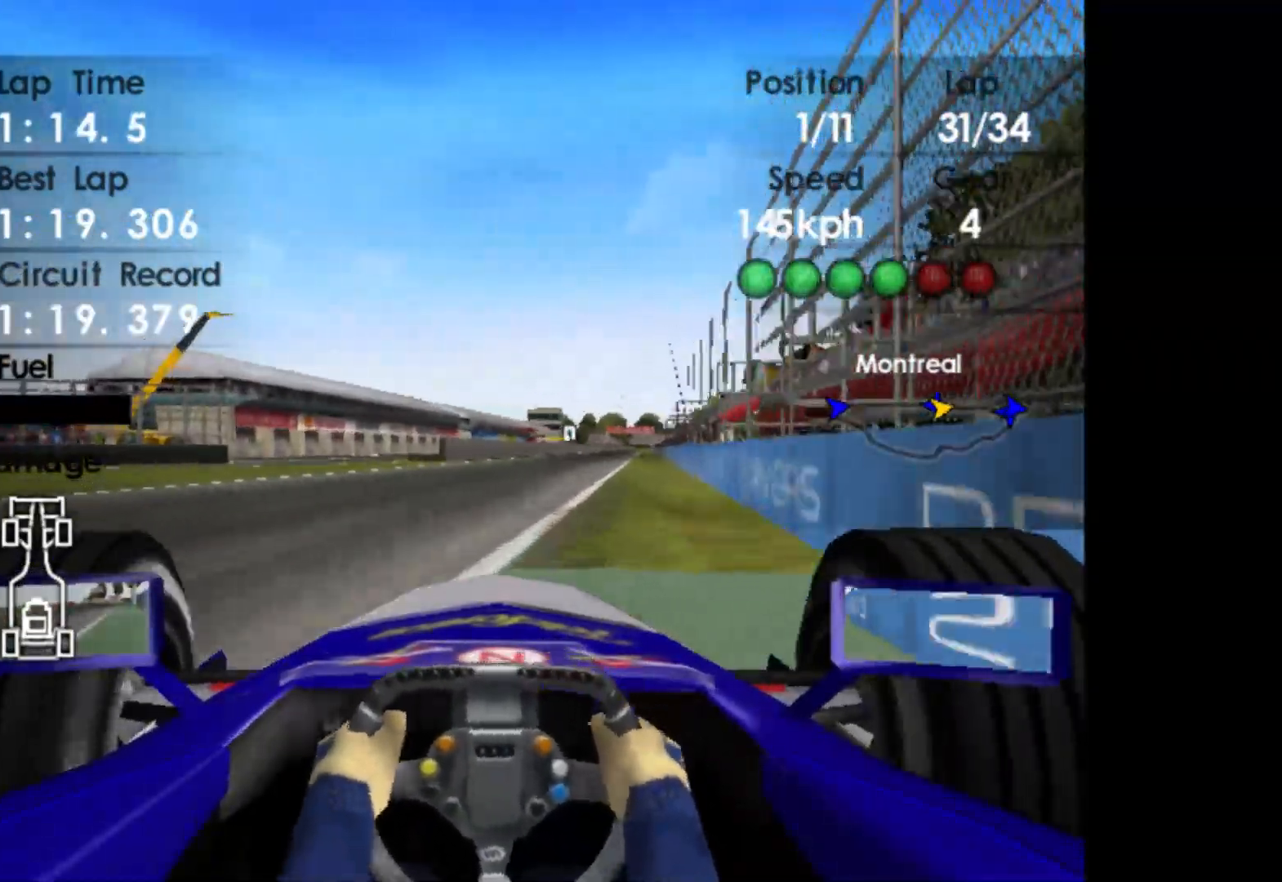
{"buttons": ["R2"], "left_stick": "center", "events": [[283, "left_stick", "center"]]}
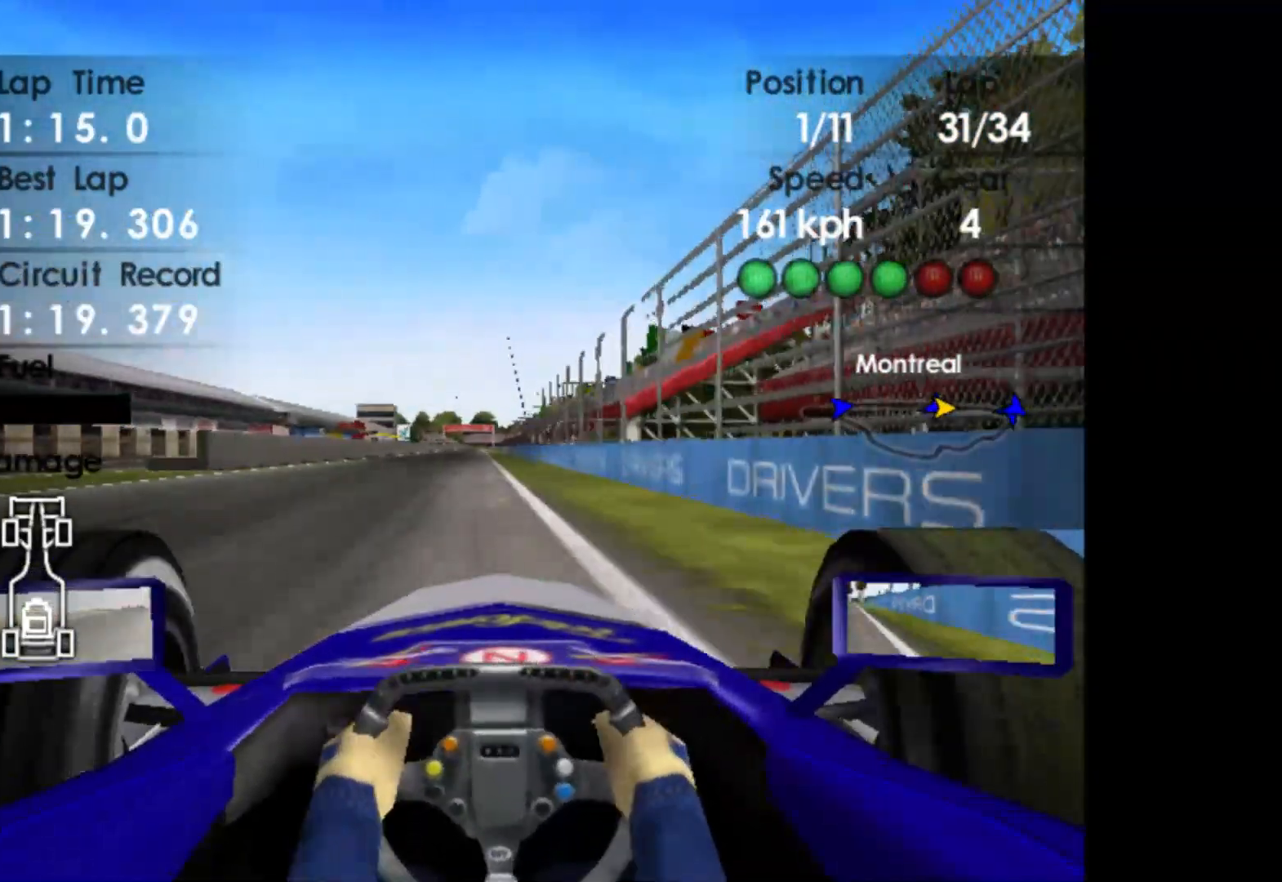
{"buttons": ["R2"], "left_stick": "center", "events": [[350, "left_stick", "left"], [433, "left_stick", "center"]]}
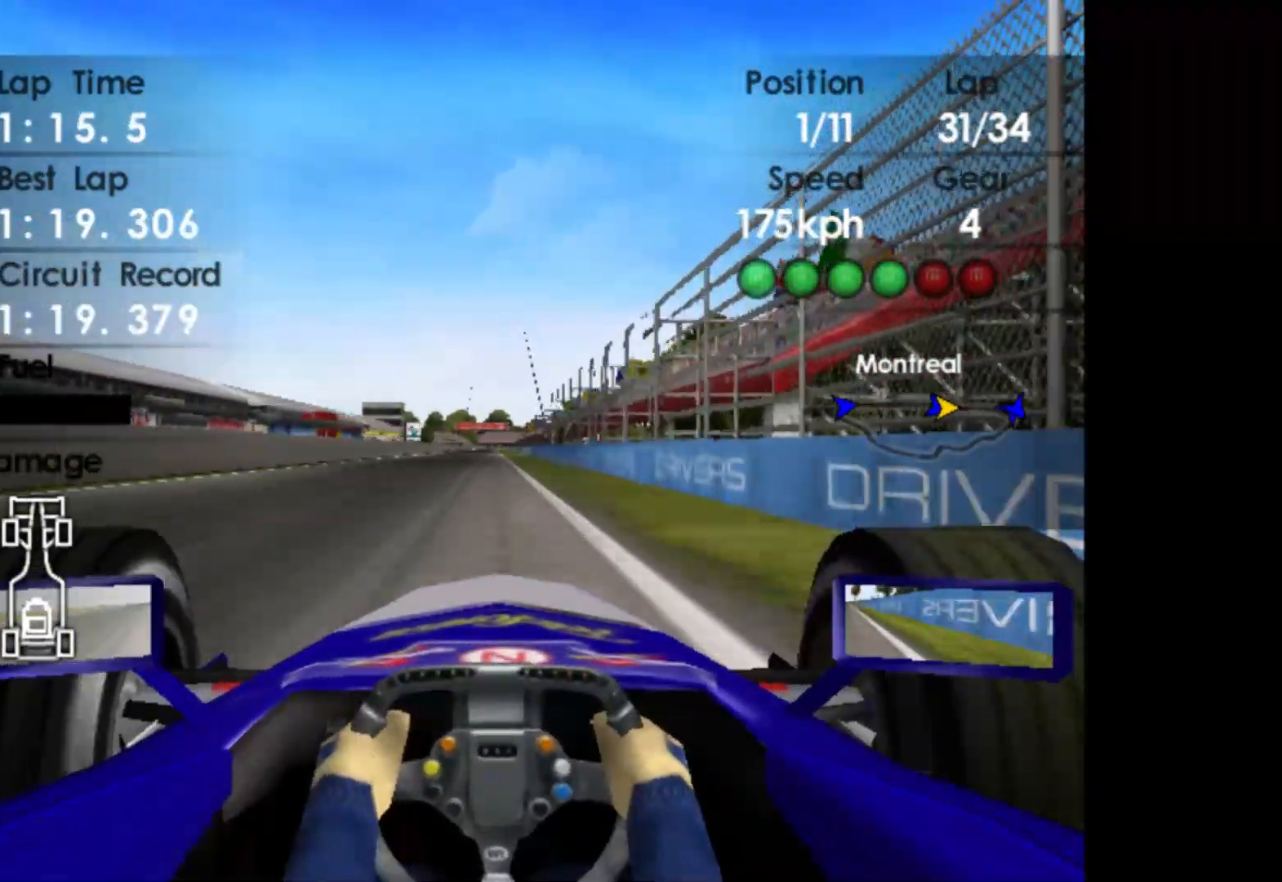
{"buttons": ["R2"], "left_stick": "left", "events": [[400, "left_stick", "left"]]}
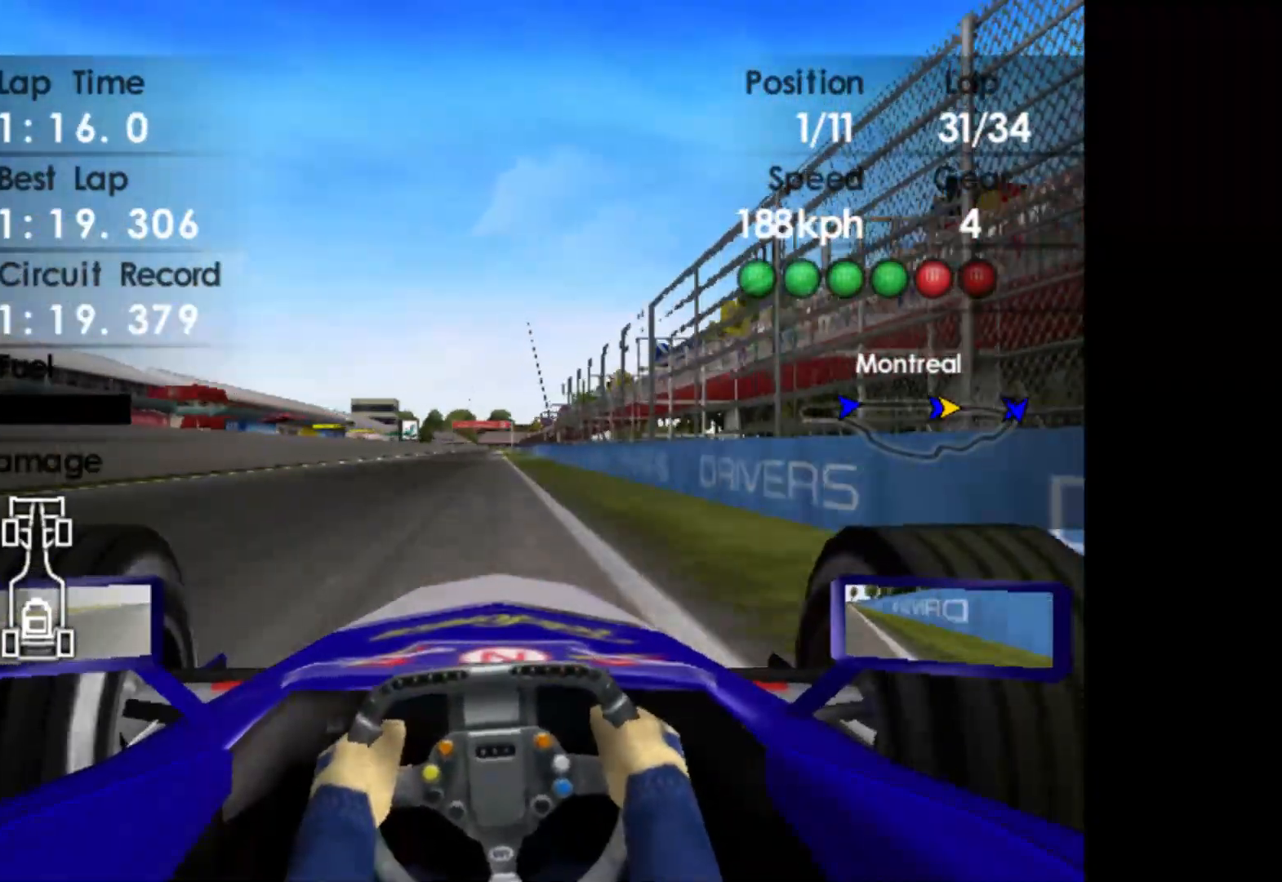
{"buttons": ["R2"], "left_stick": "center", "events": [[17, "left_stick", "center"], [333, "A", "down"], [500, "A", "up"]]}
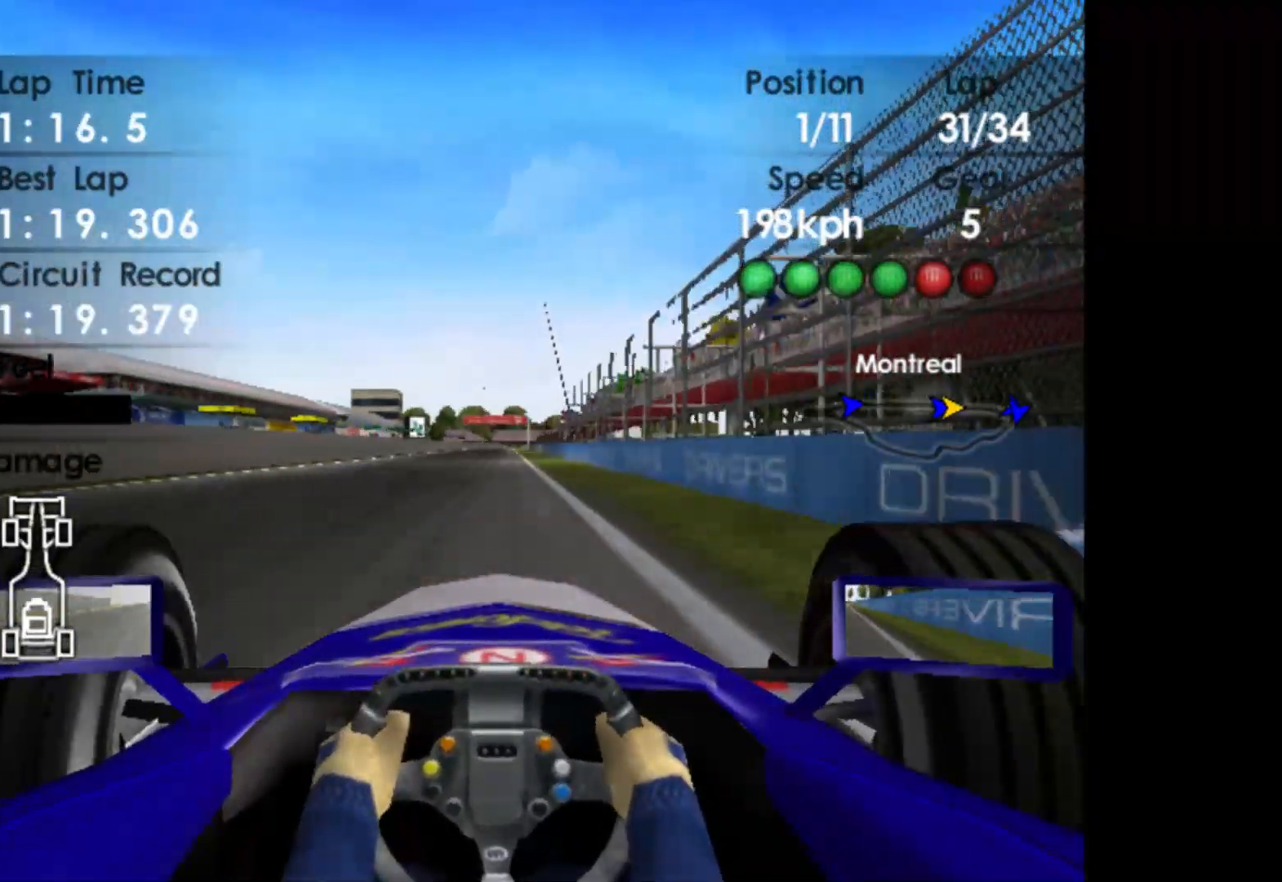
{"buttons": ["R2"], "left_stick": "center", "events": []}
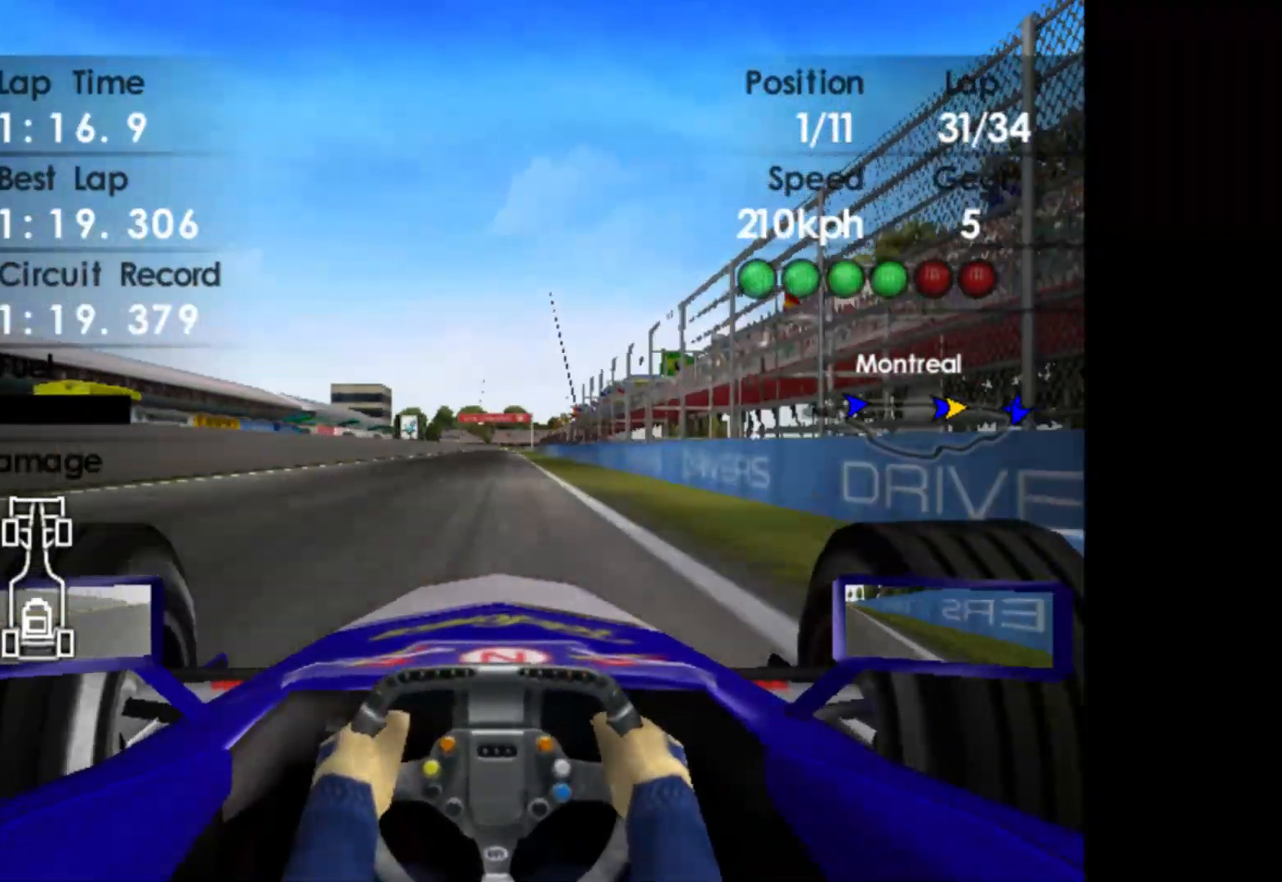
{"buttons": ["R2"], "left_stick": "center", "events": []}
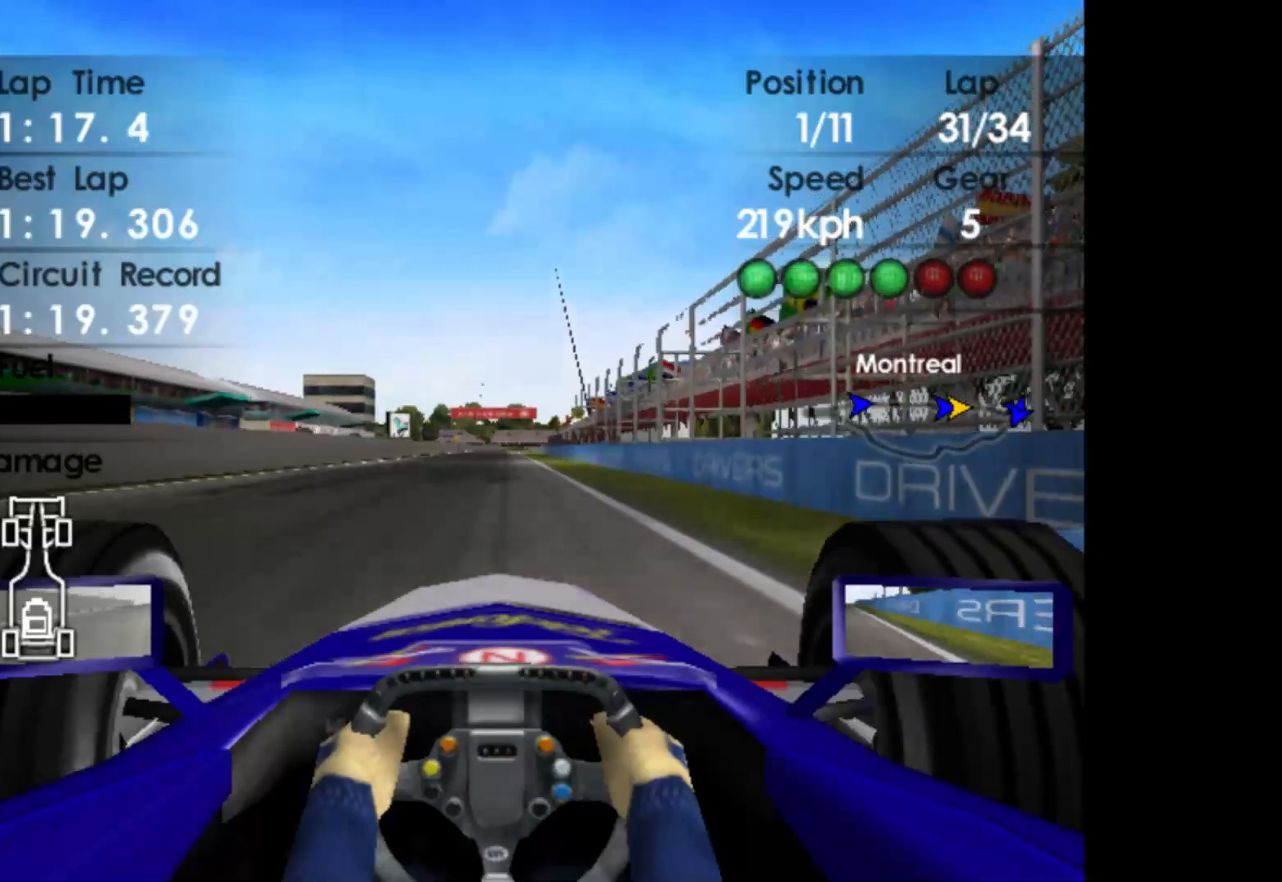
{"buttons": ["R2"], "left_stick": "center", "events": []}